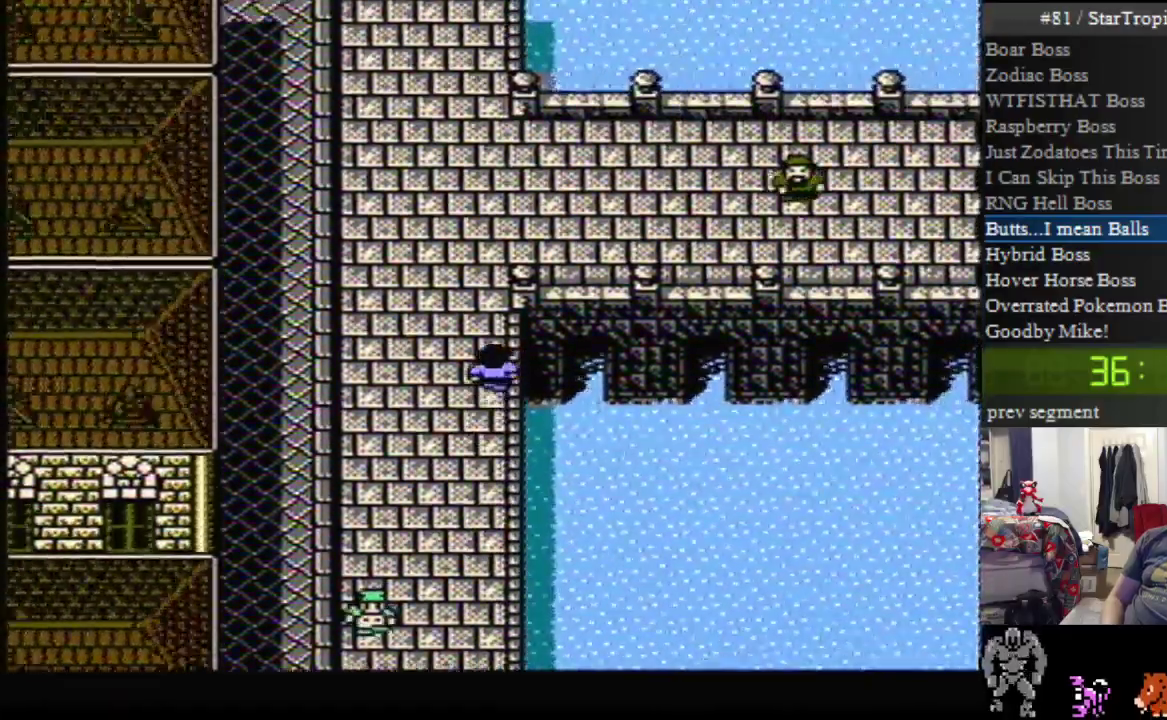
Gameplay with a controller (Nintendo layout); each line is a JSON object with the inputs held at the frame after it. "events" lists button and stick changes between this image and that frame as [ms after this image, input, new state], when the widget could be followed in between. Not read: L3 R3.
{"buttons": ["DPAD_UP"], "events": []}
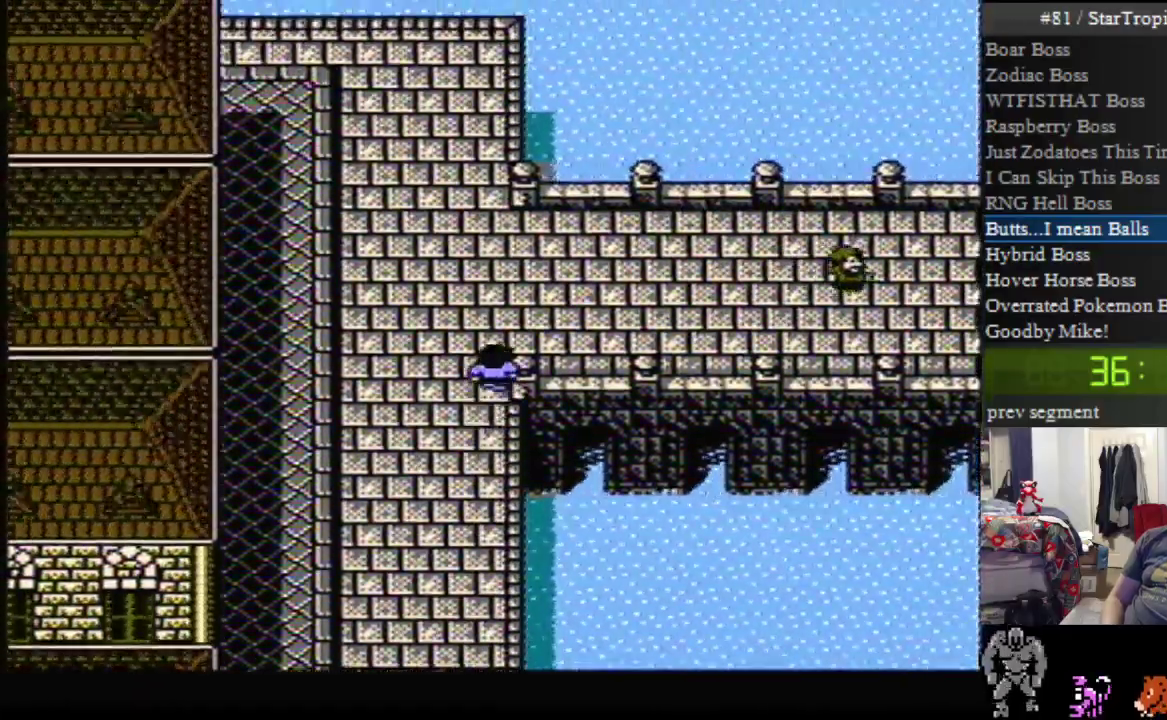
{"buttons": ["DPAD_RIGHT"], "events": [[200, "DPAD_UP", "up"], [233, "DPAD_RIGHT", "down"]]}
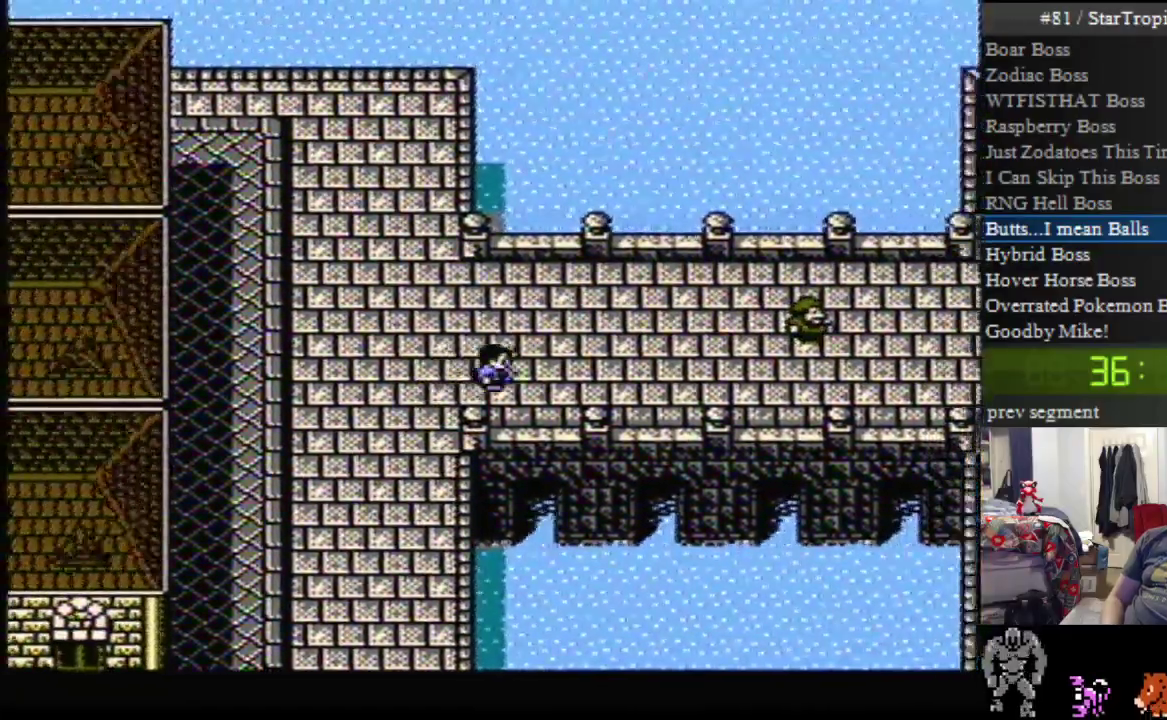
{"buttons": ["DPAD_RIGHT"], "events": []}
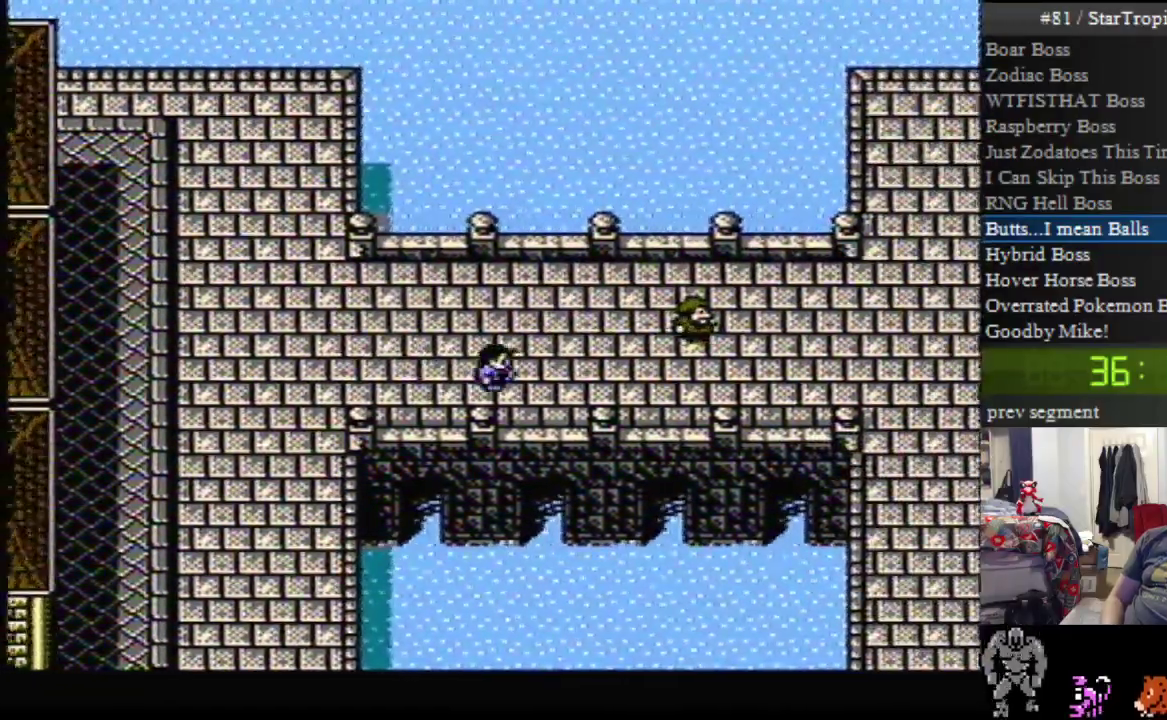
{"buttons": ["DPAD_RIGHT"], "events": []}
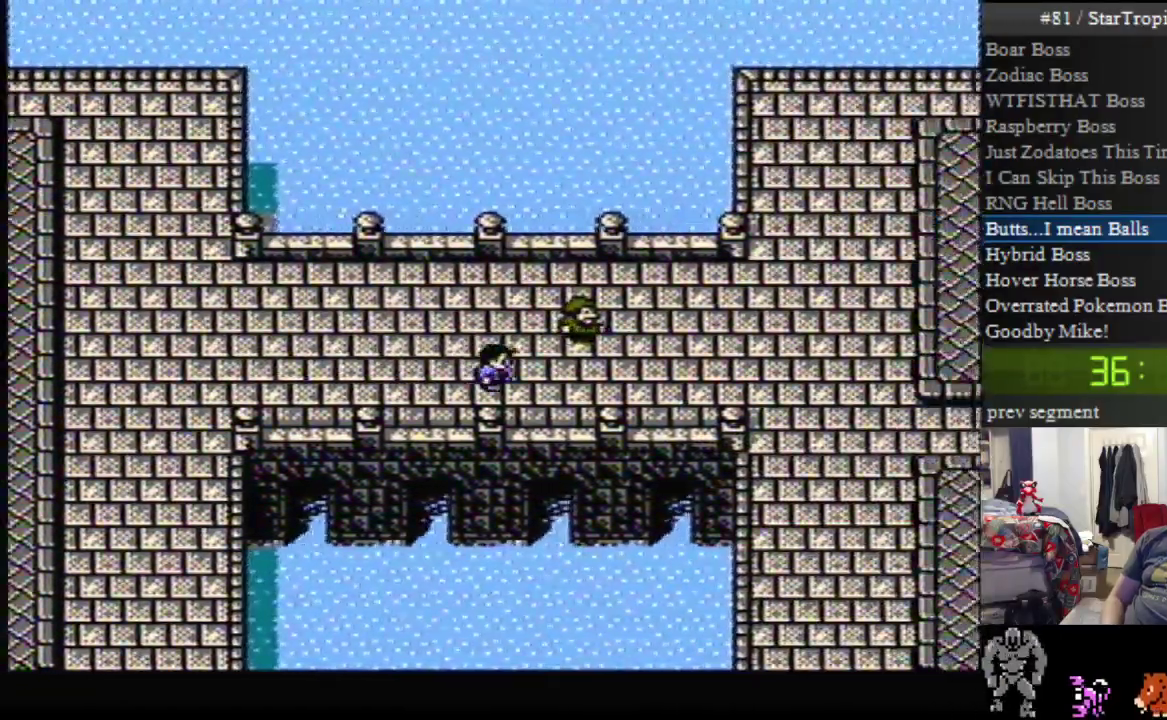
{"buttons": ["DPAD_RIGHT"], "events": []}
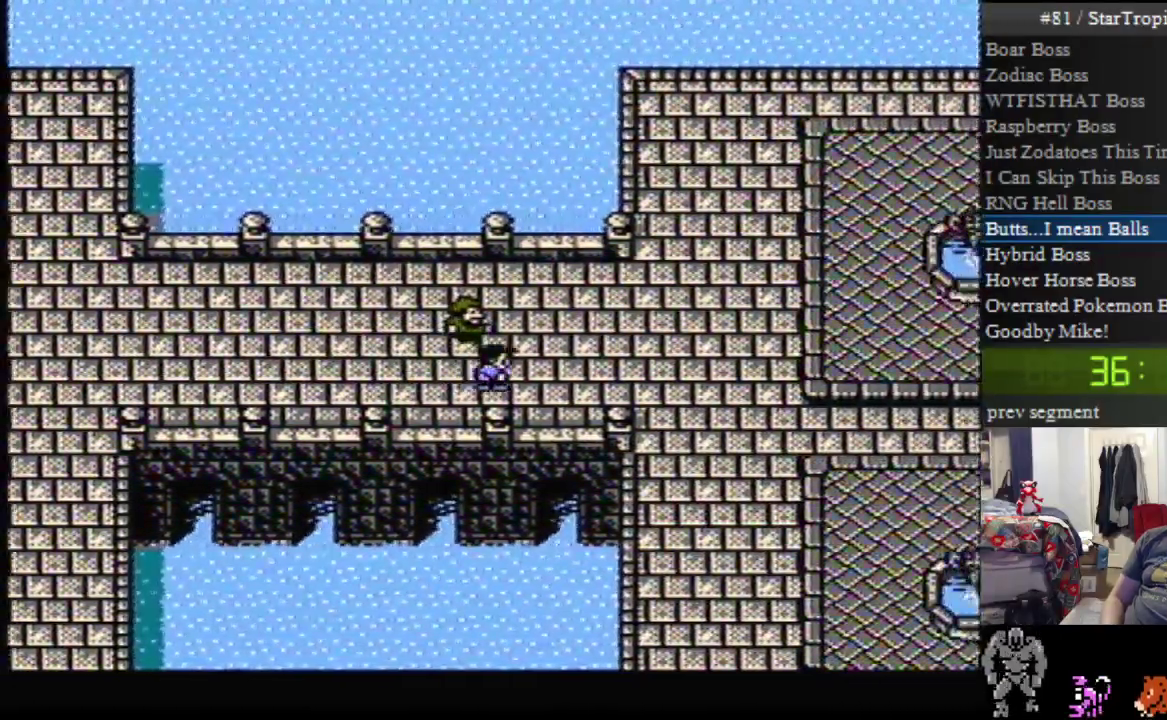
{"buttons": ["DPAD_RIGHT"], "events": []}
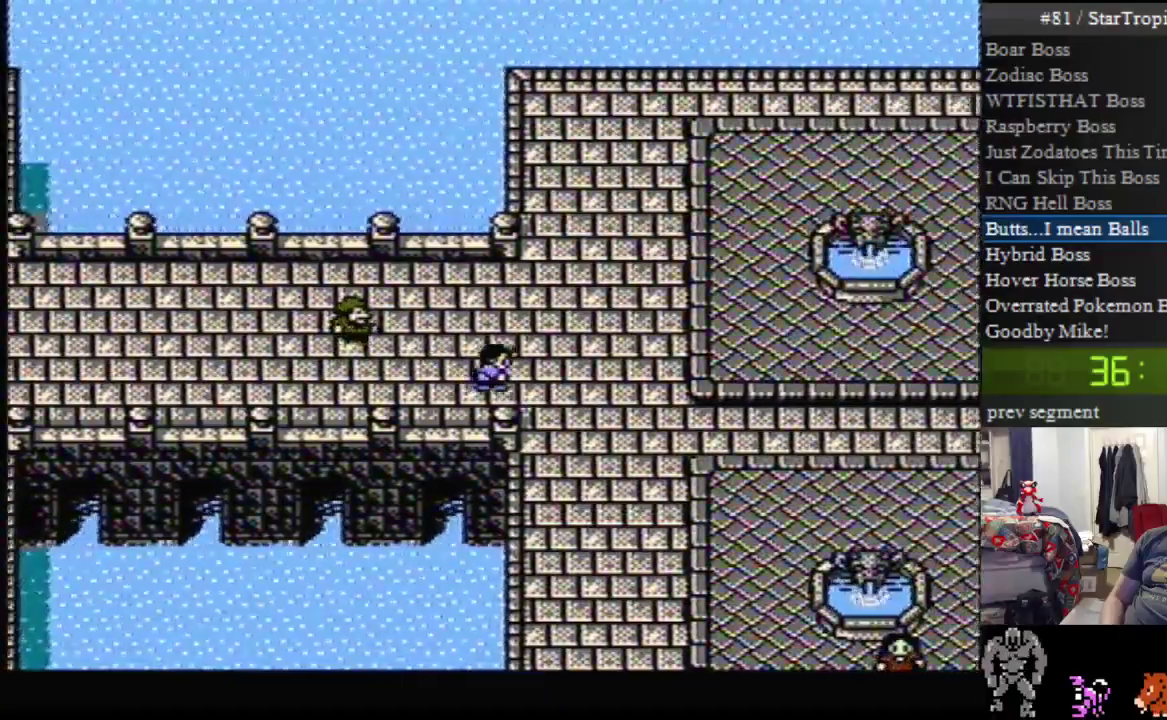
{"buttons": ["DPAD_RIGHT"], "events": []}
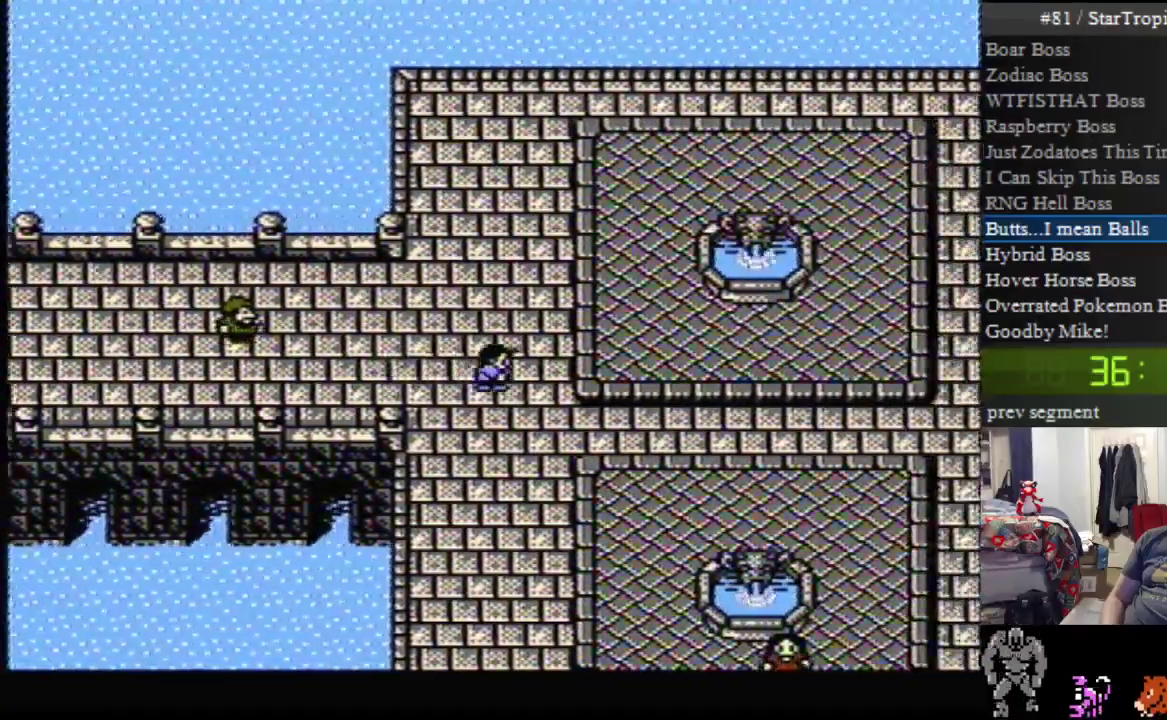
{"buttons": ["DPAD_RIGHT"], "events": []}
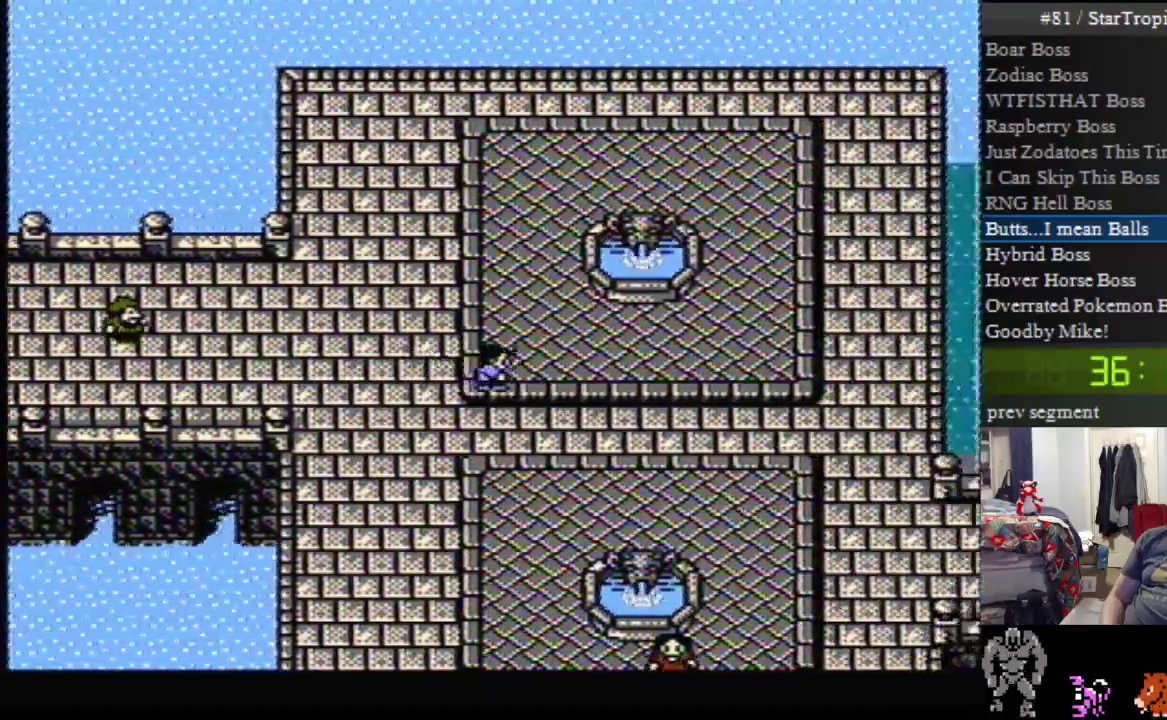
{"buttons": ["DPAD_RIGHT"], "events": []}
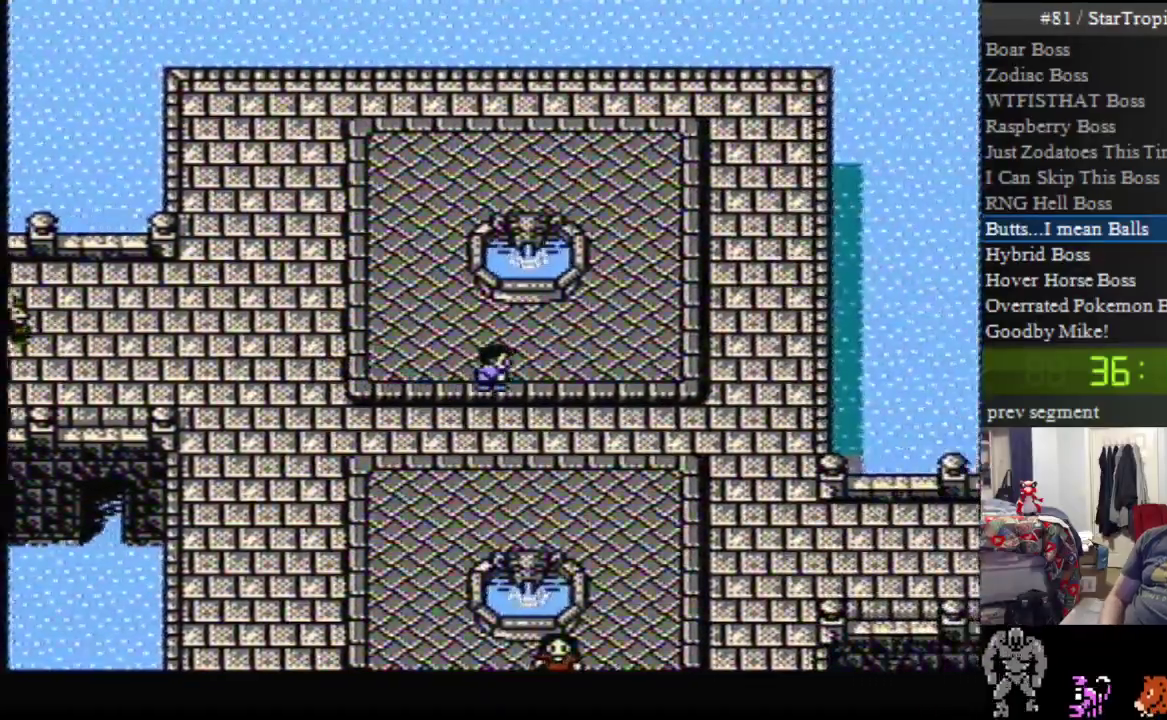
{"buttons": ["DPAD_RIGHT"], "events": []}
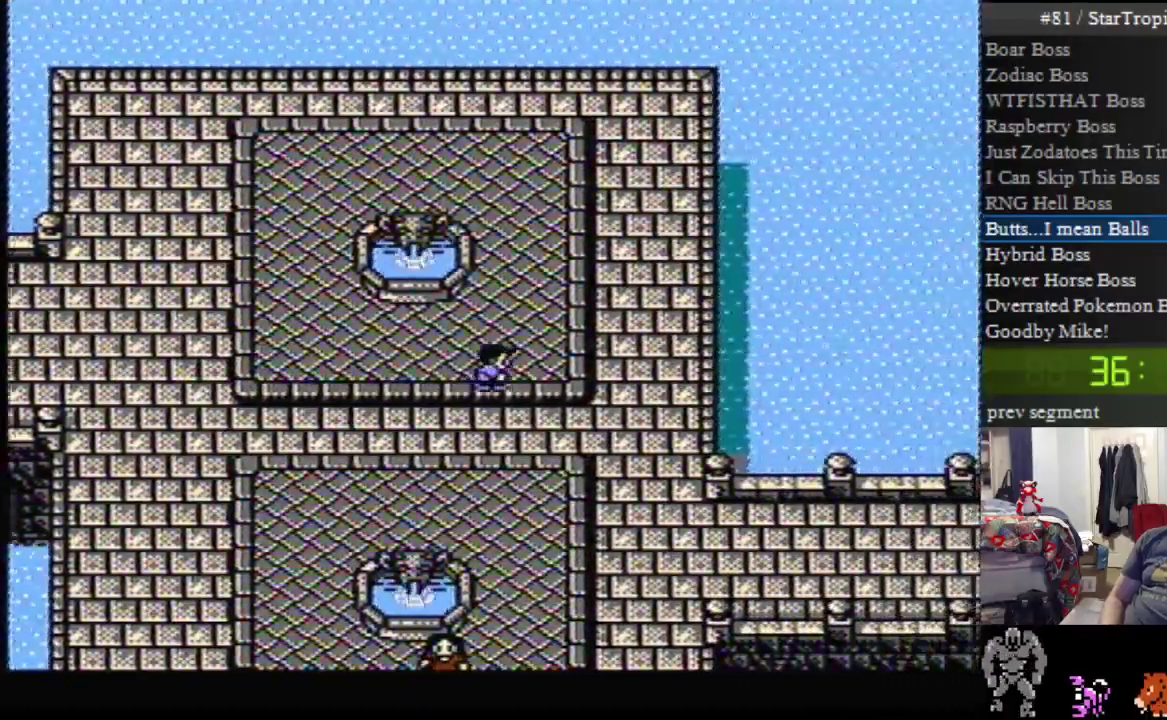
{"buttons": ["DPAD_RIGHT"], "events": []}
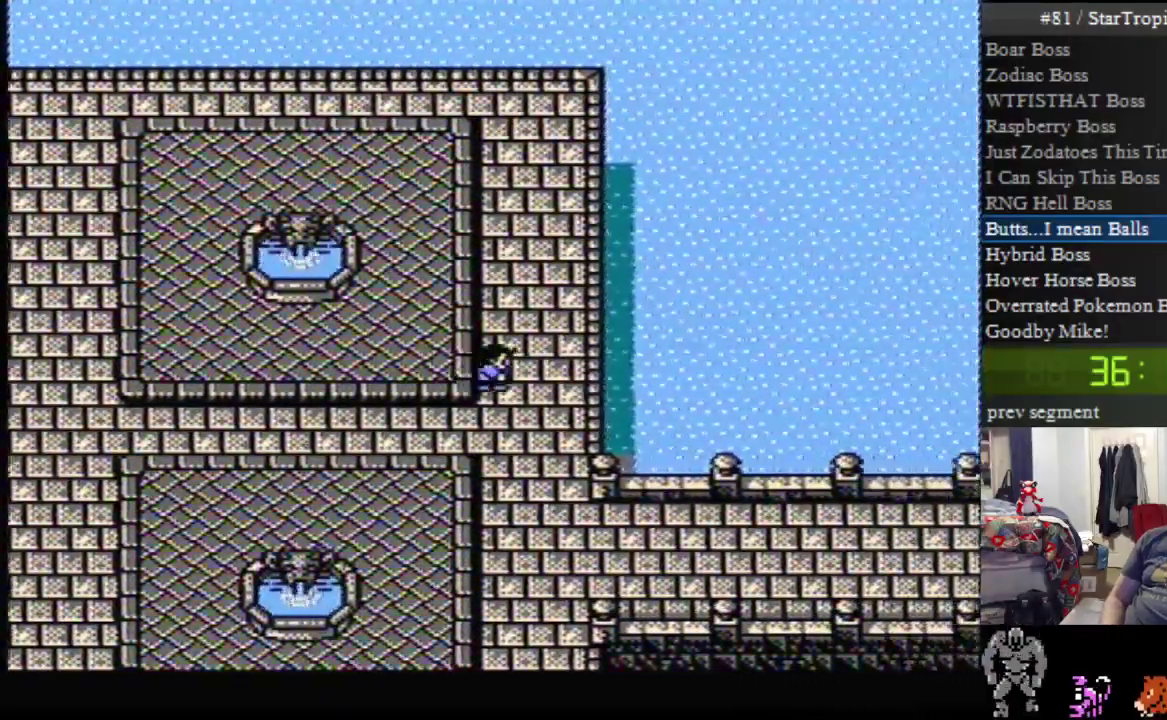
{"buttons": ["DPAD_DOWN"], "events": [[200, "DPAD_DOWN", "down"], [233, "DPAD_RIGHT", "up"]]}
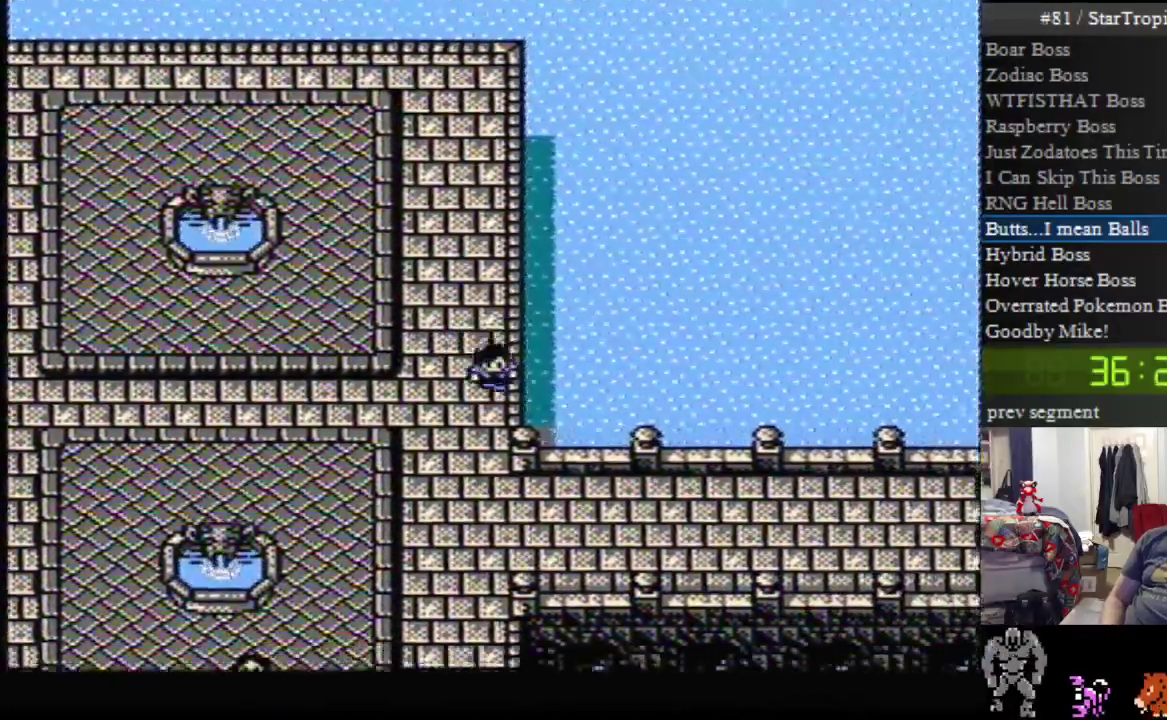
{"buttons": ["DPAD_DOWN"], "events": []}
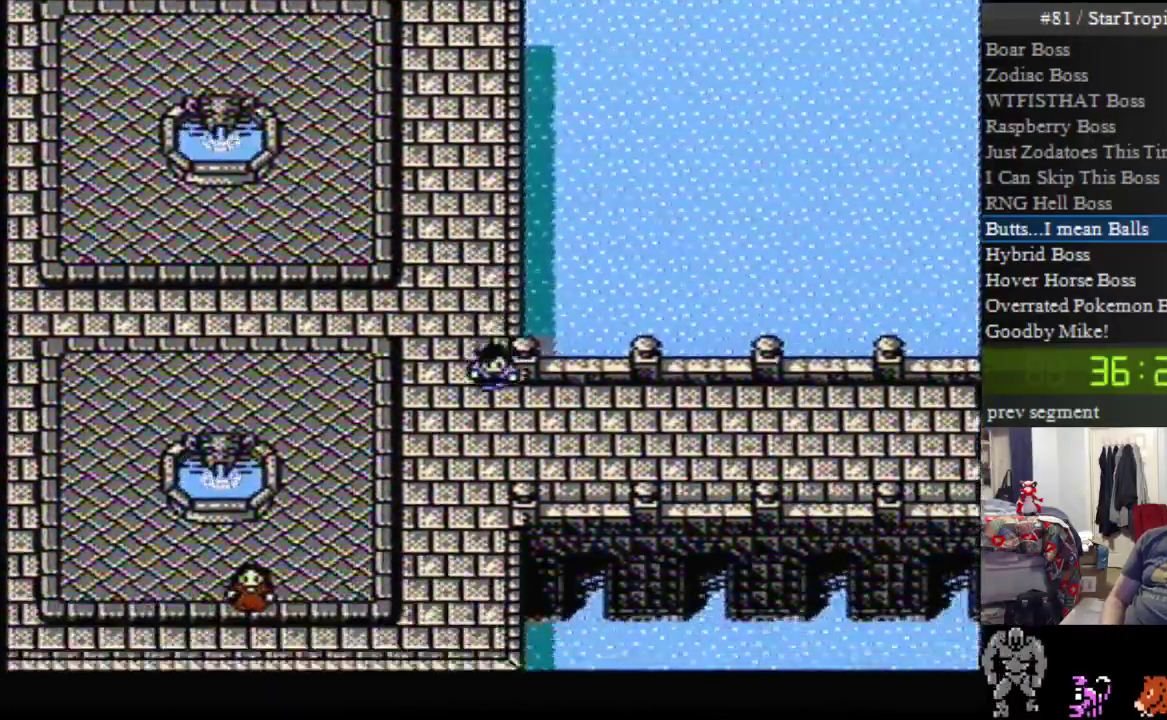
{"buttons": ["DPAD_RIGHT"], "events": [[267, "DPAD_DOWN", "up"], [267, "DPAD_RIGHT", "down"]]}
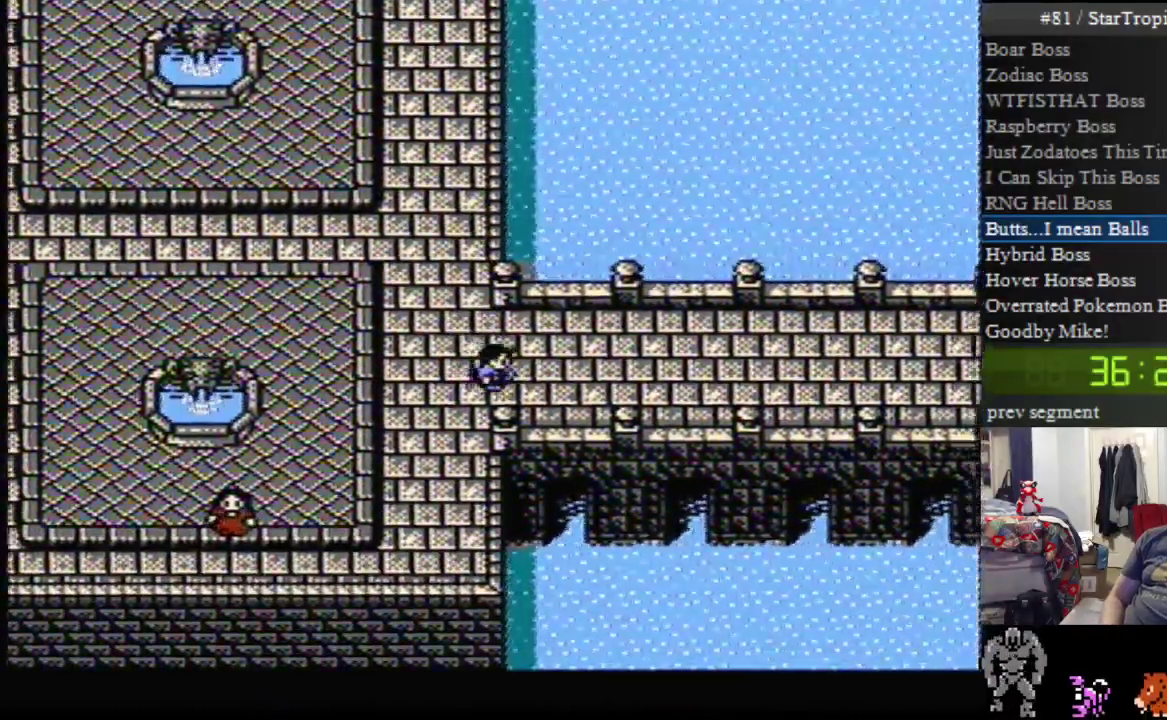
{"buttons": ["DPAD_RIGHT"], "events": []}
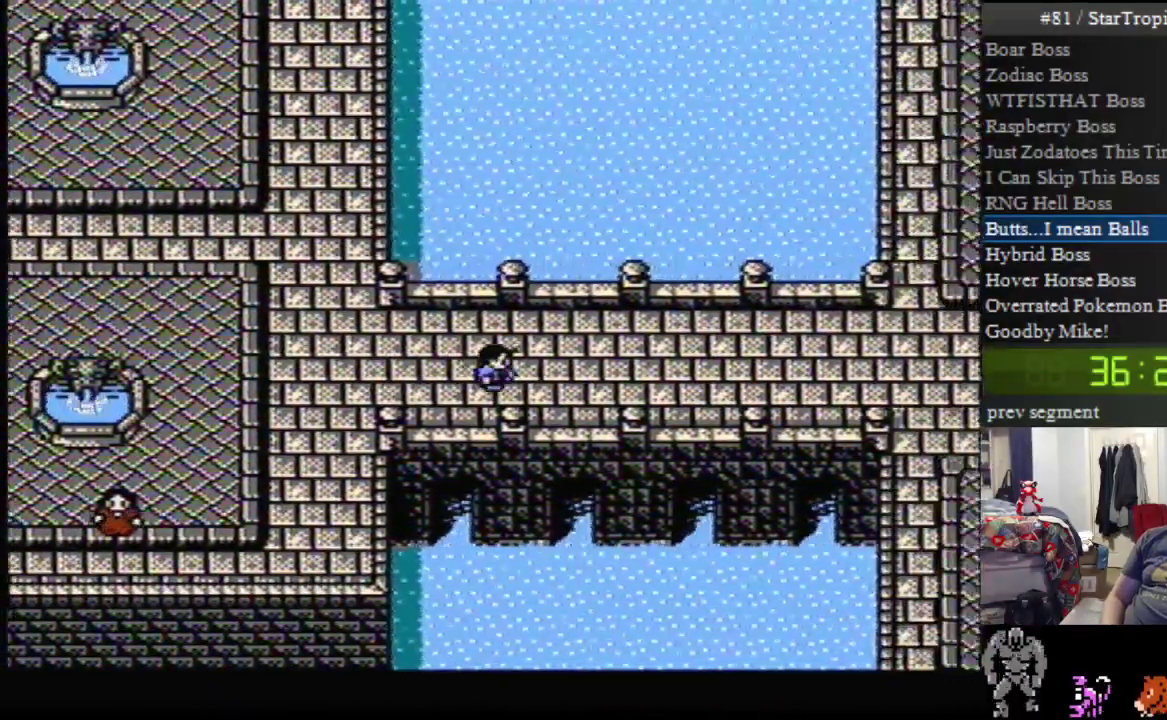
{"buttons": ["DPAD_RIGHT"], "events": []}
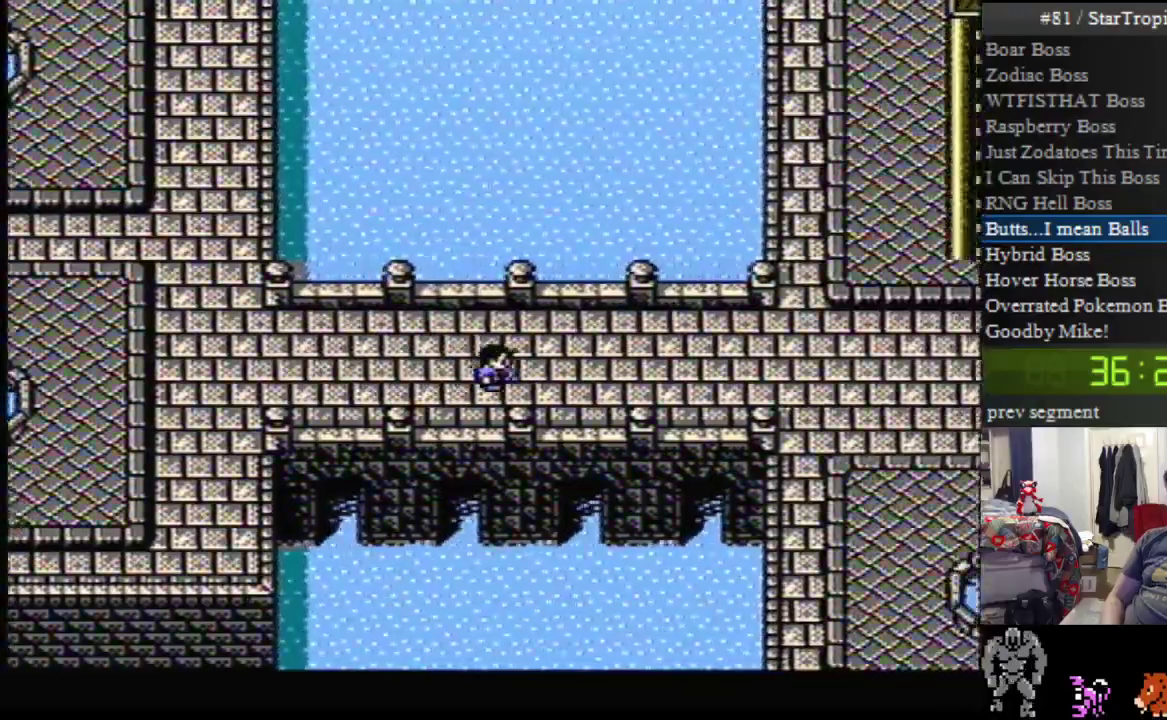
{"buttons": ["DPAD_RIGHT"], "events": []}
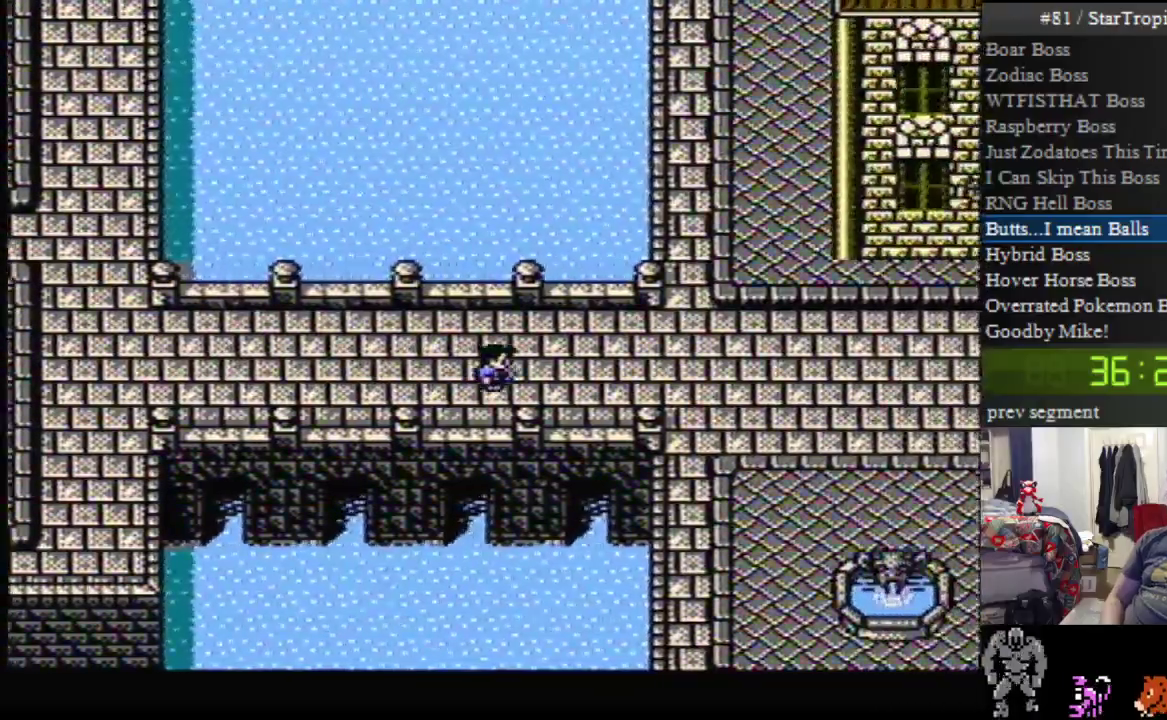
{"buttons": ["DPAD_RIGHT"], "events": []}
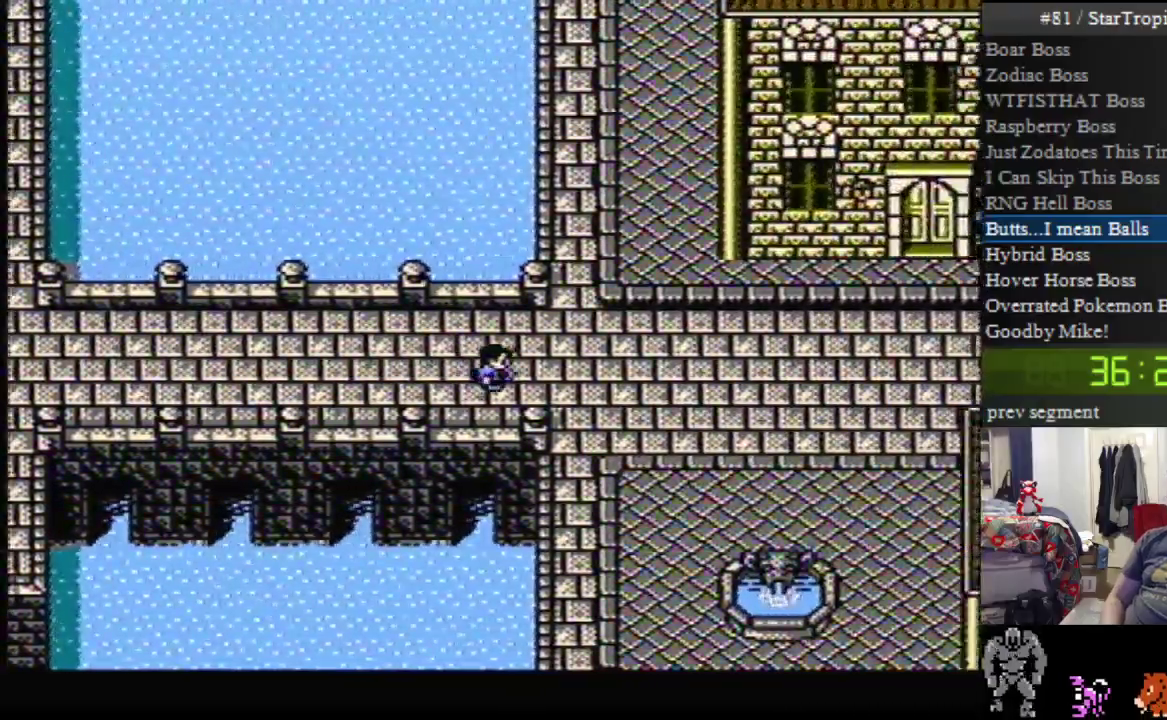
{"buttons": ["DPAD_RIGHT"], "events": []}
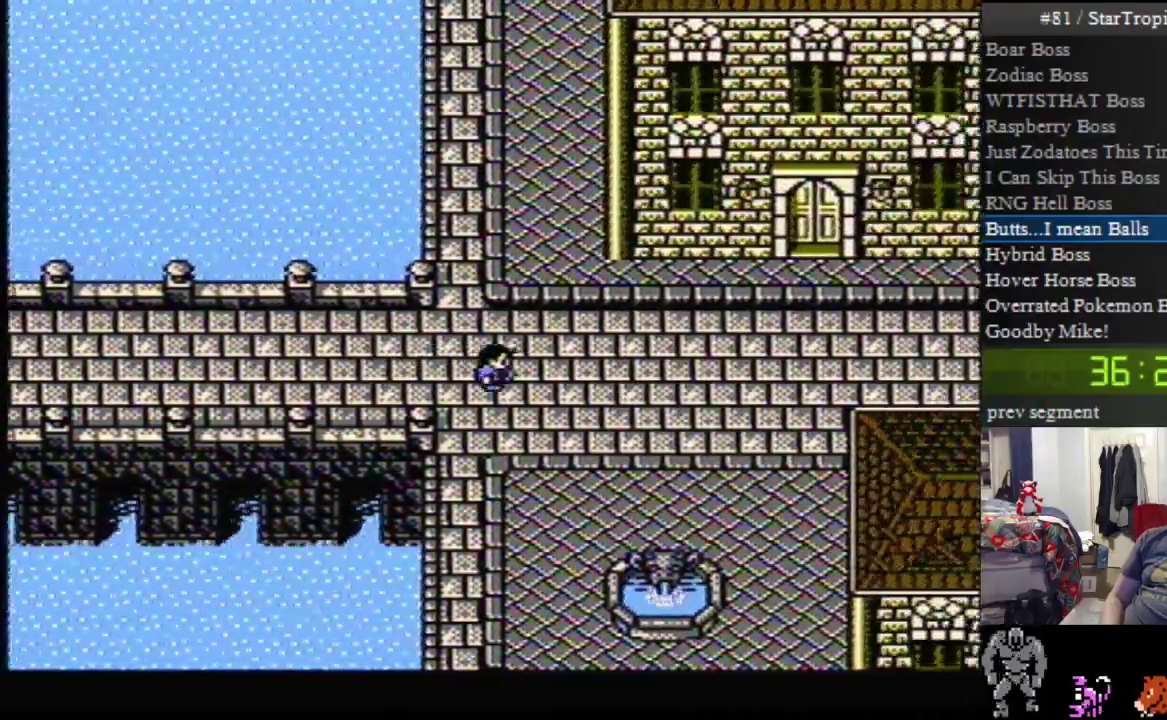
{"buttons": ["DPAD_RIGHT"], "events": []}
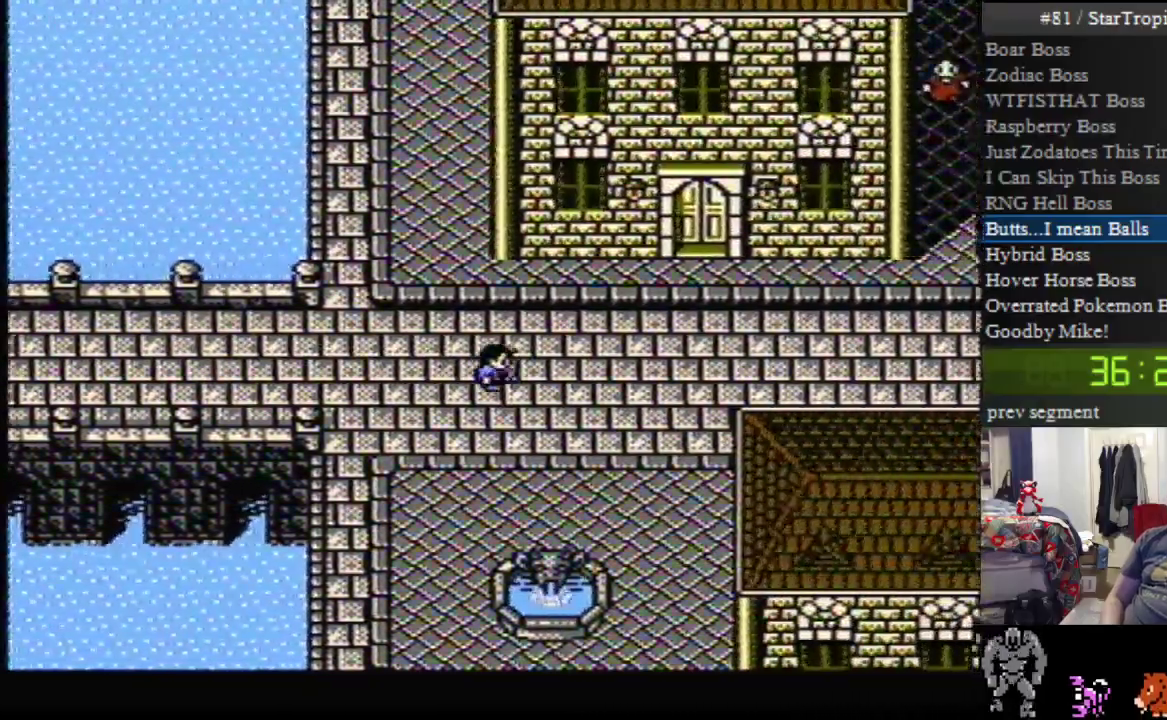
{"buttons": ["DPAD_RIGHT"], "events": []}
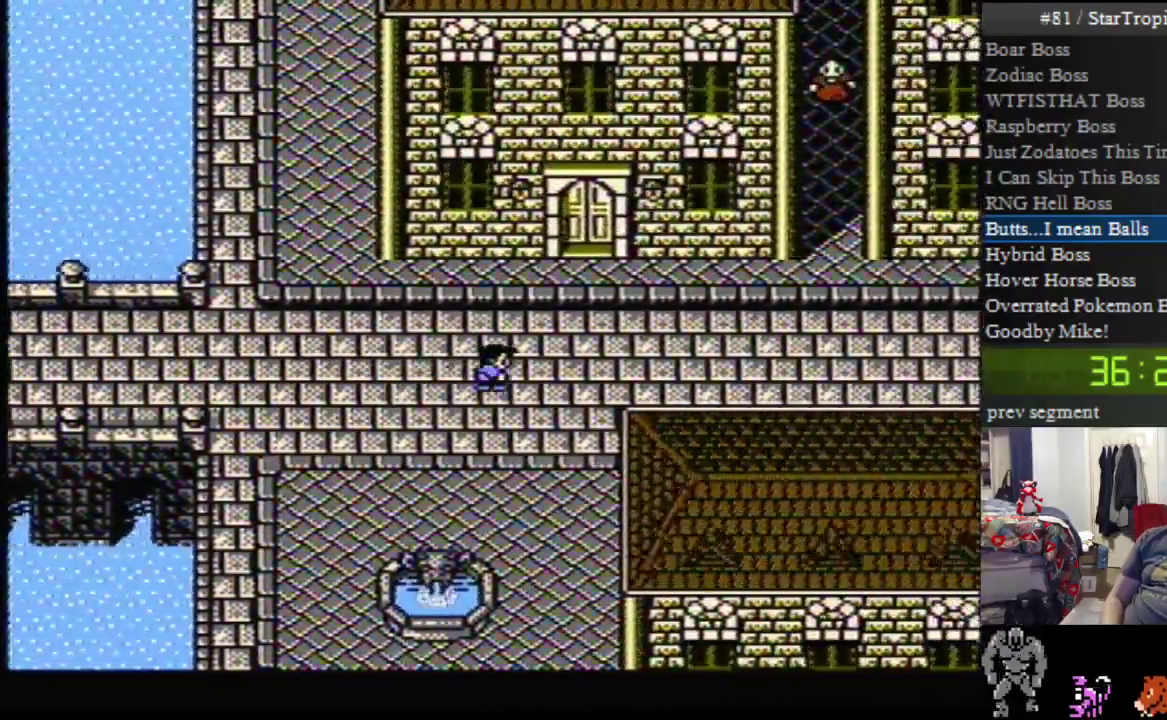
{"buttons": ["DPAD_DOWN"], "events": [[300, "DPAD_DOWN", "down"], [300, "DPAD_RIGHT", "up"]]}
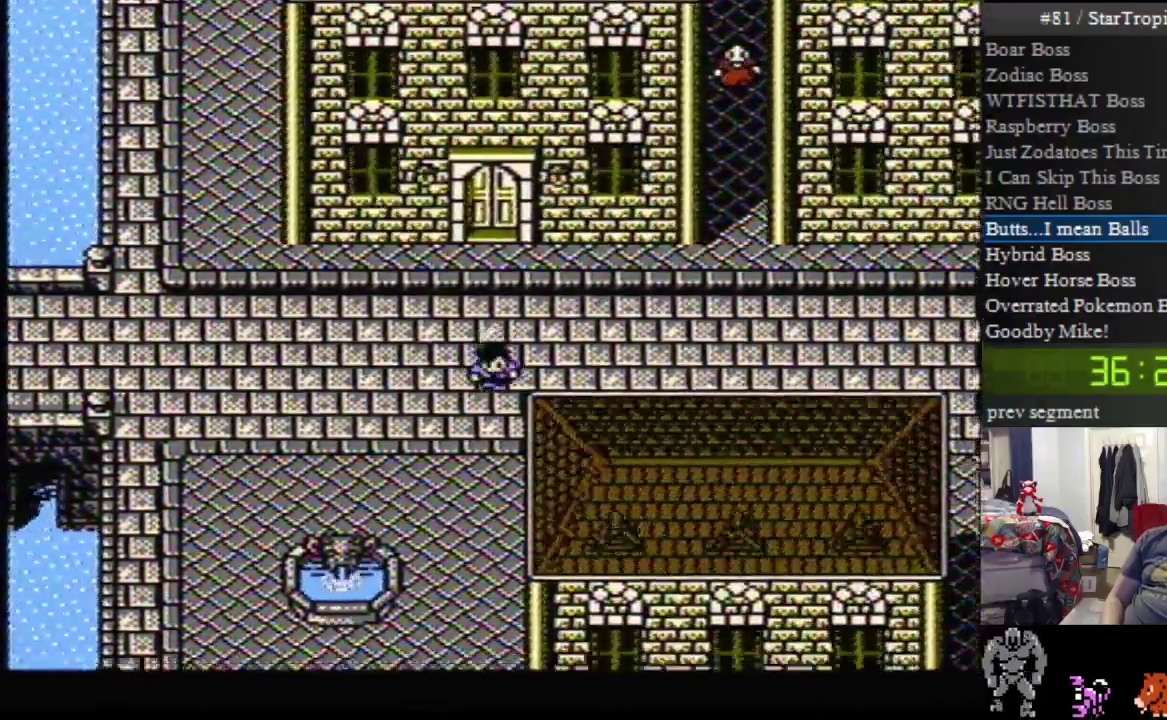
{"buttons": ["DPAD_DOWN"], "events": []}
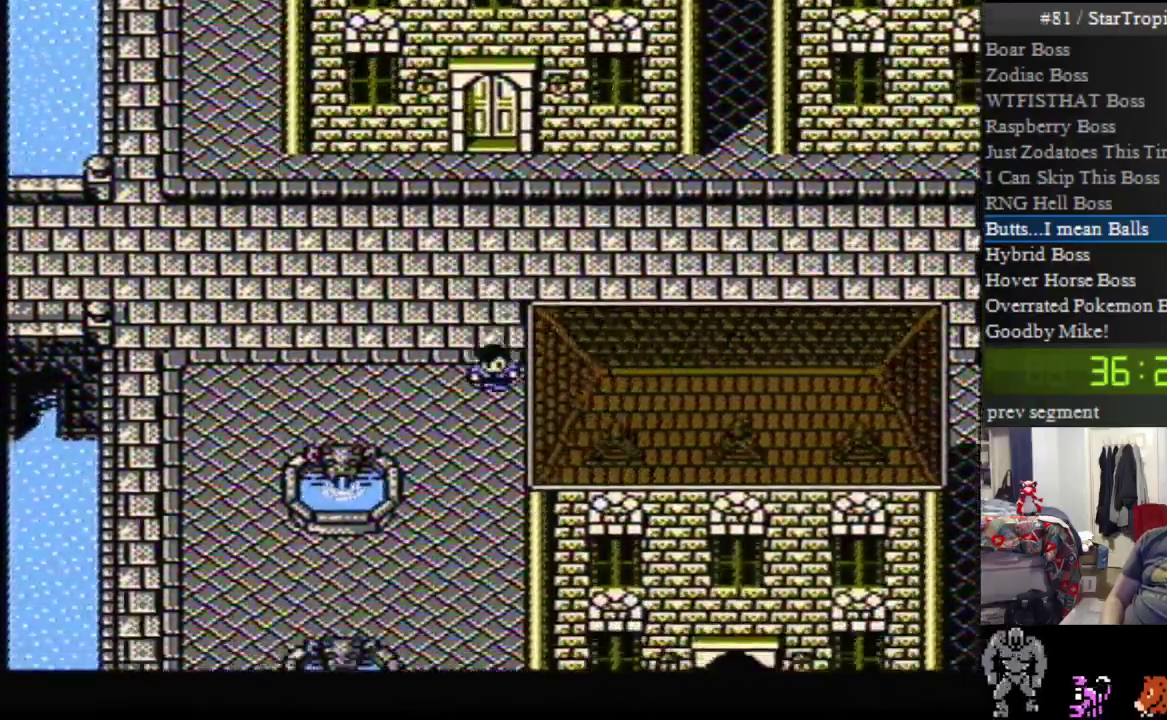
{"buttons": ["DPAD_DOWN"], "events": []}
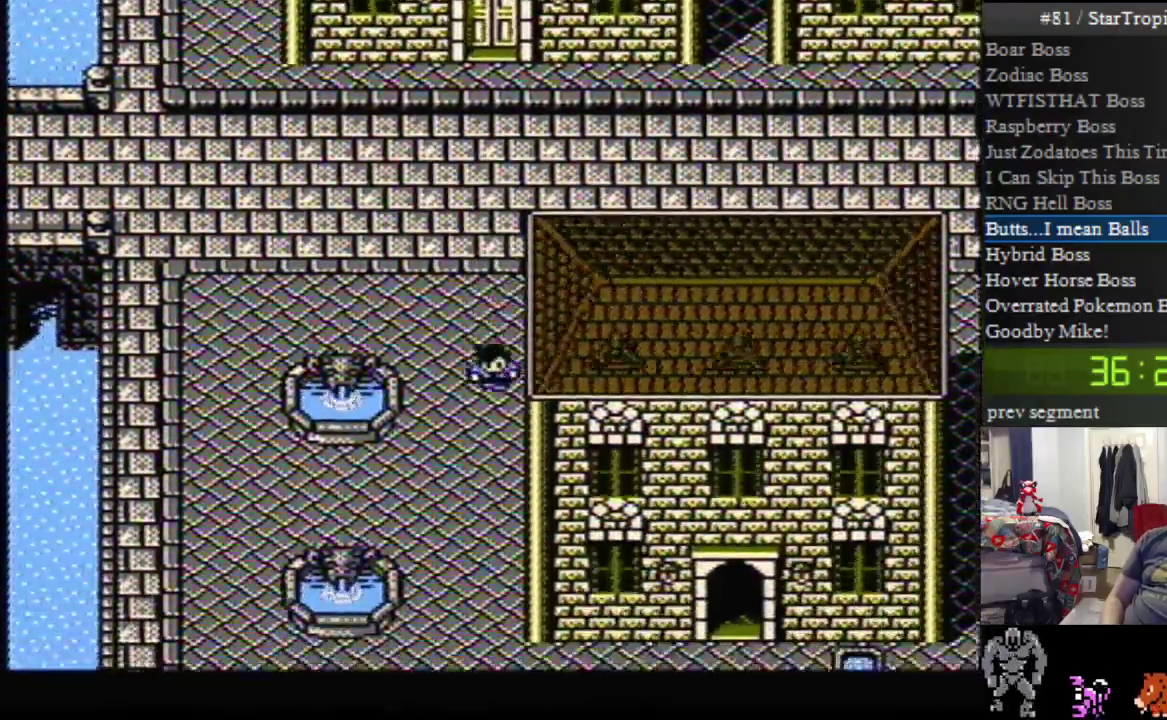
{"buttons": ["DPAD_DOWN"], "events": []}
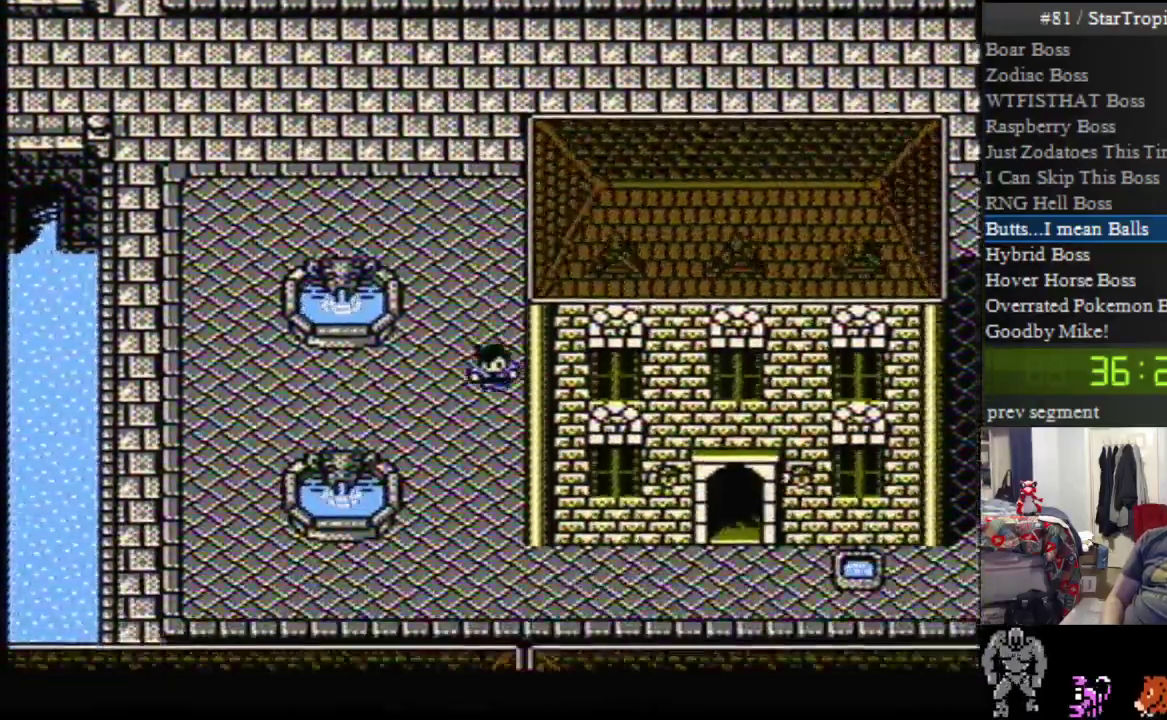
{"buttons": ["DPAD_DOWN"], "events": []}
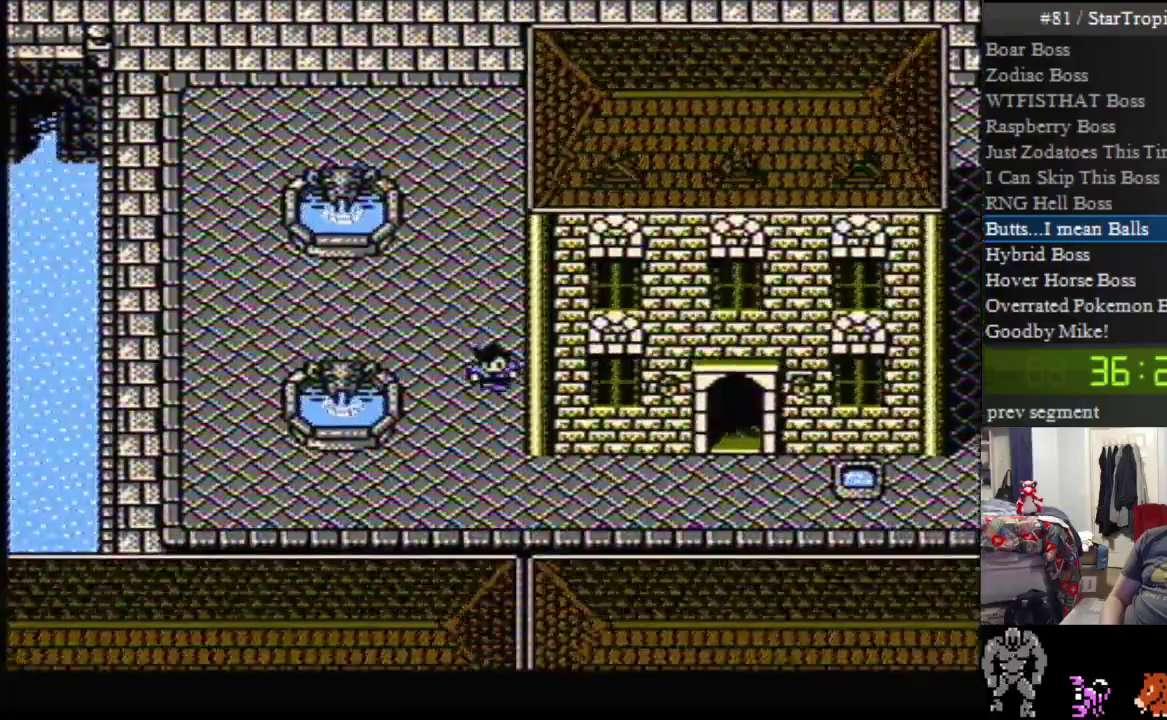
{"buttons": ["DPAD_RIGHT"], "events": [[450, "DPAD_DOWN", "up"], [483, "DPAD_RIGHT", "down"]]}
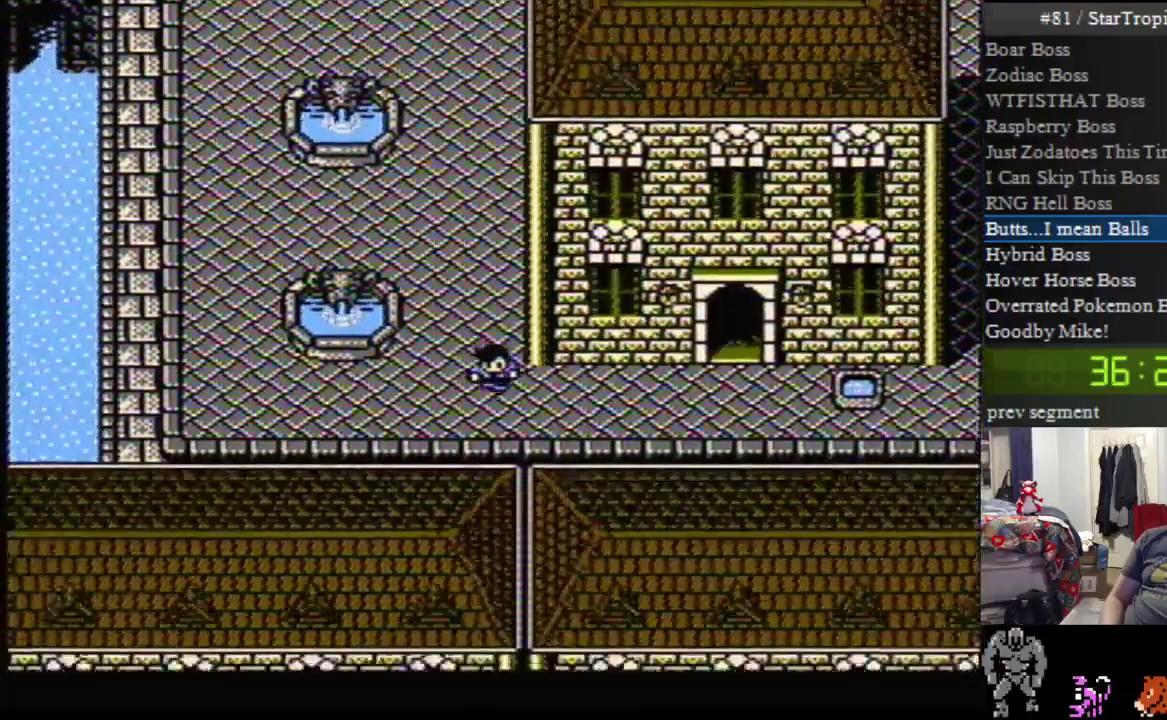
{"buttons": ["DPAD_RIGHT"], "events": []}
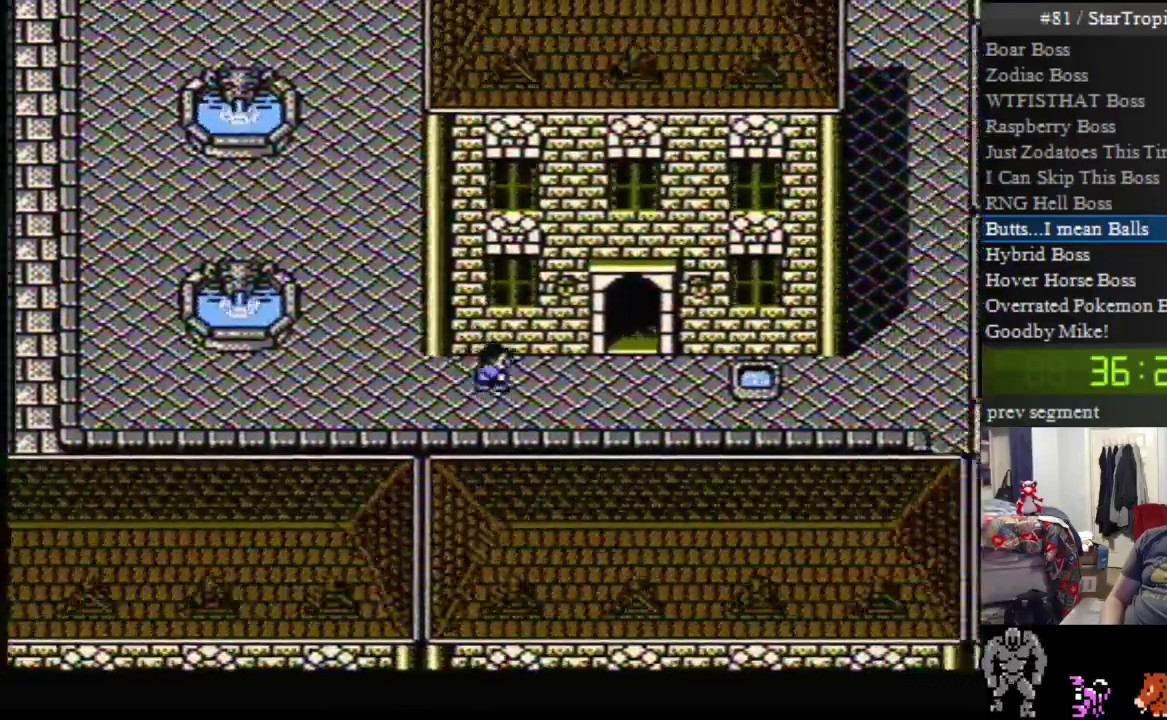
{"buttons": ["DPAD_RIGHT"], "events": []}
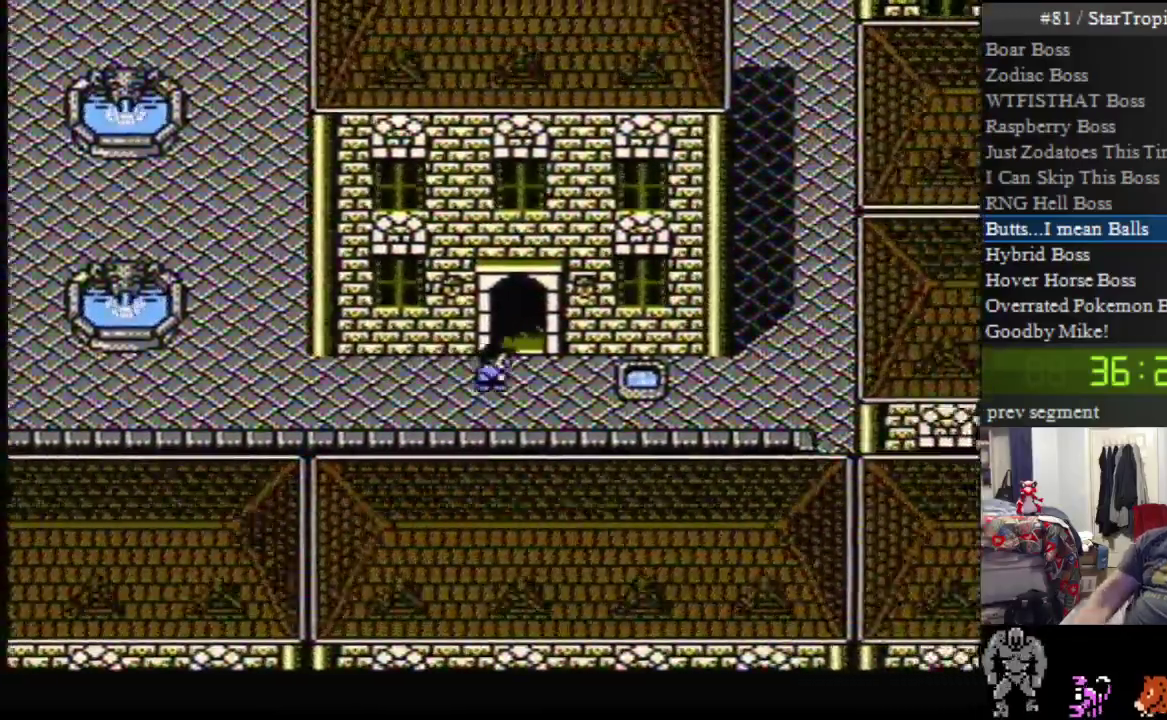
{"buttons": [], "events": [[17, "DPAD_UP", "down"], [50, "DPAD_RIGHT", "up"], [300, "DPAD_UP", "up"]]}